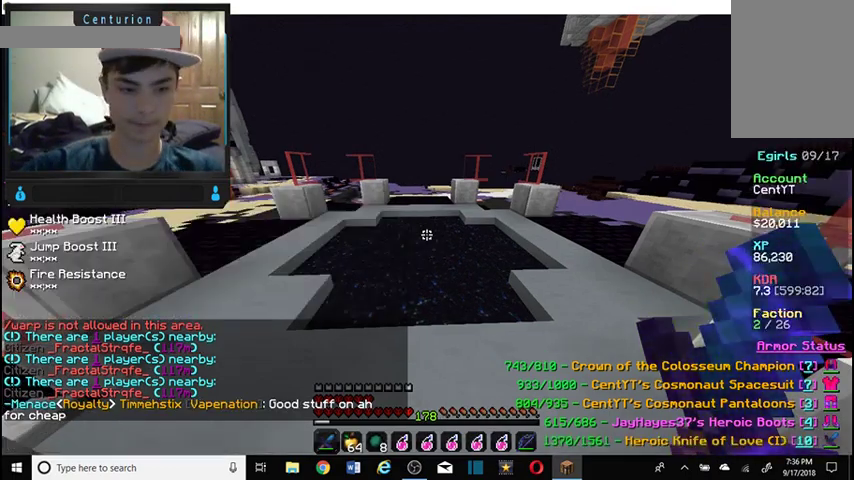
Gameplay with keyboard and mouse; each line is a JSON object with the keys and mouse buttons held at the frame after it. "events" lists presses ("down") and releases ("up") of "a", "d", "s", "w", "mouse_left" and "mouse_right" between this image and that frame as [ms after this image, input, new state], when the widget could be followed in between. "mouse_left", "mouse_right" = the "left", "right" buttons of the "mouse" list. No other keys are recorded. Fast repeated clicks can show as one long hold. Mouse movement is not recorded.
{"keys": ["w"], "mouse": [], "events": [[167, "w", "down"]]}
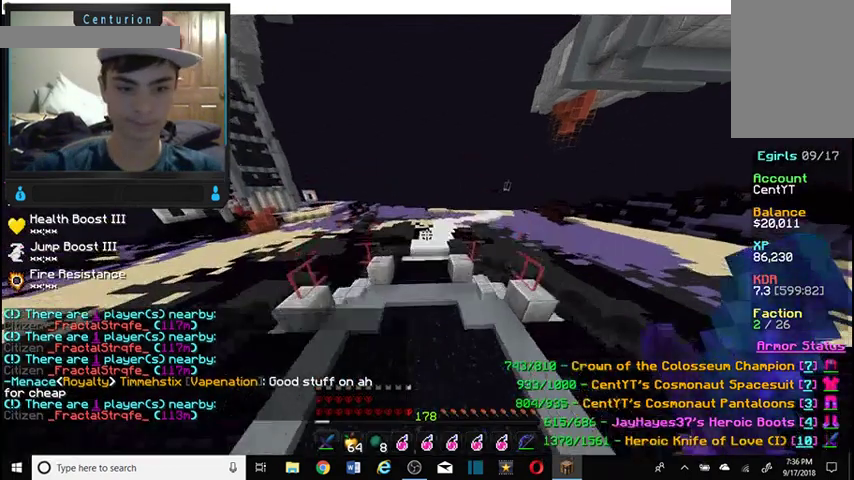
{"keys": ["a", "w"], "mouse": [], "events": [[267, "a", "down"]]}
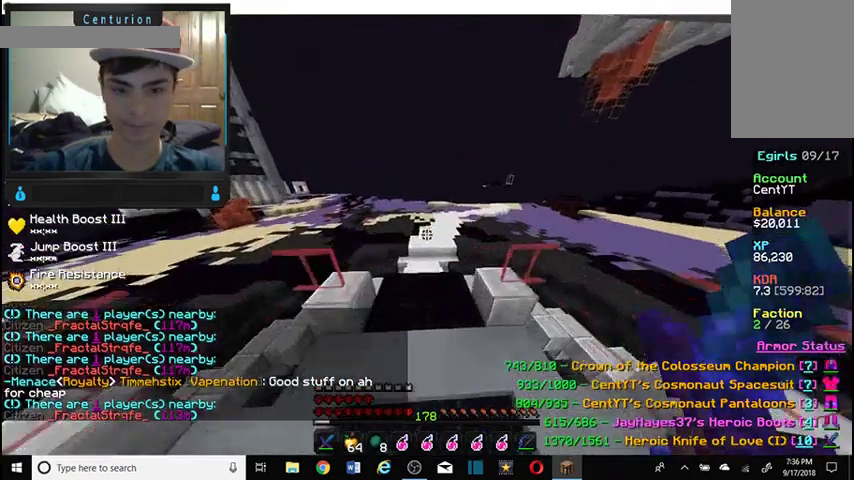
{"keys": [], "mouse": [], "events": [[100, "a", "up"], [200, "w", "up"]]}
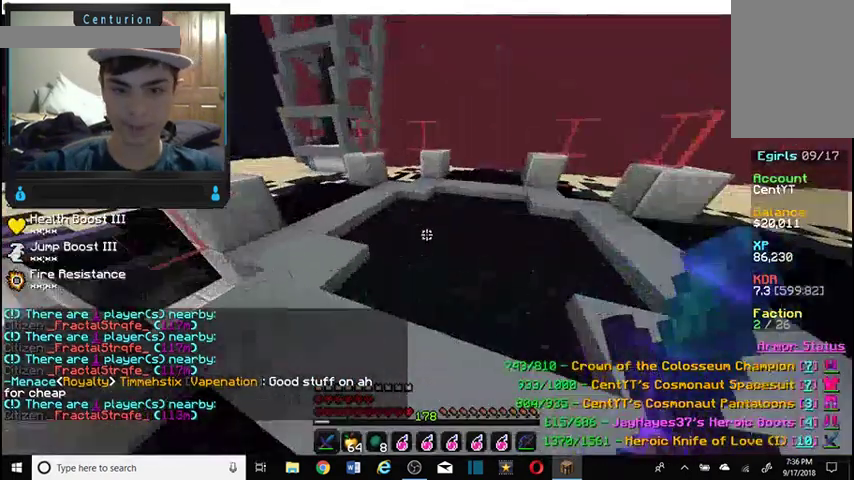
{"keys": ["a"], "mouse": [], "events": [[500, "a", "down"]]}
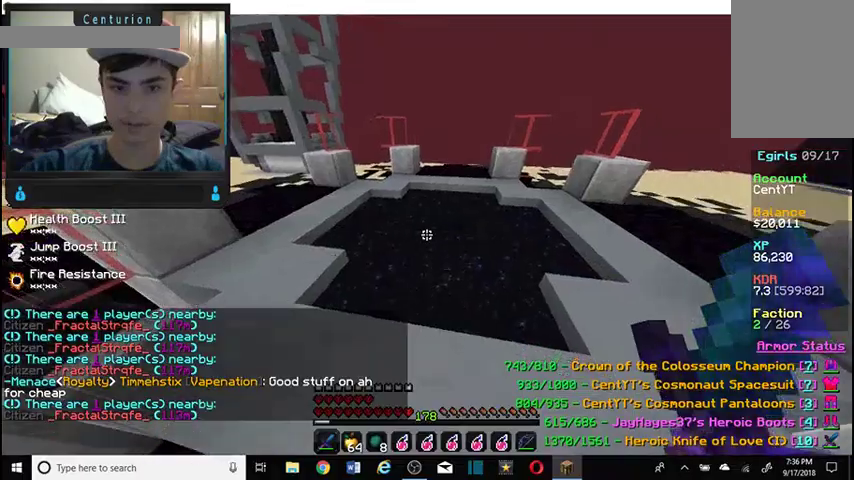
{"keys": ["w"], "mouse": [], "events": [[34, "s", "down"], [167, "a", "up"], [200, "s", "up"], [434, "w", "down"]]}
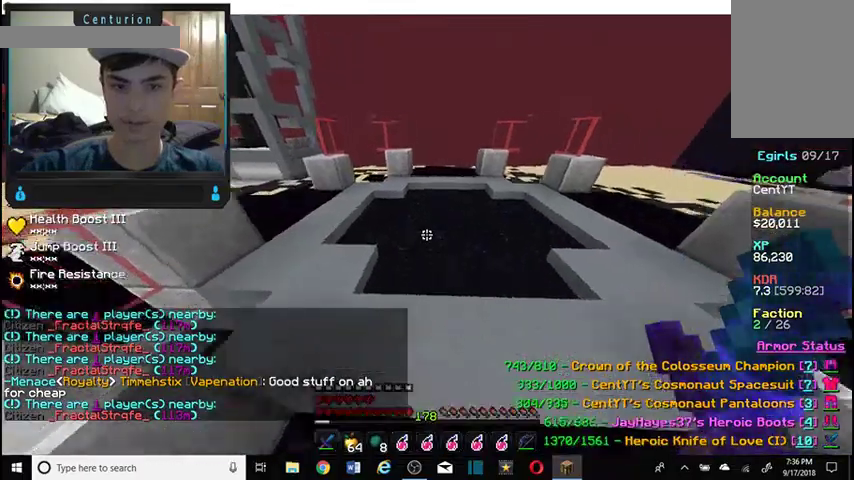
{"keys": ["w"], "mouse": [], "events": []}
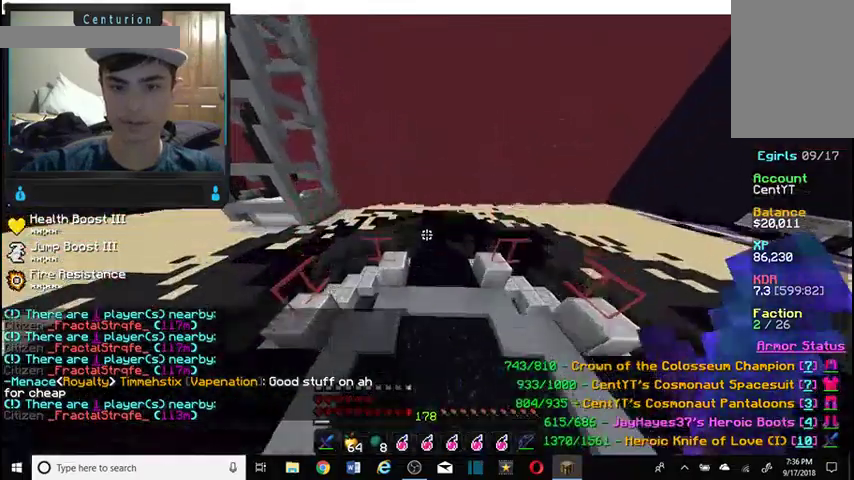
{"keys": [], "mouse": []}
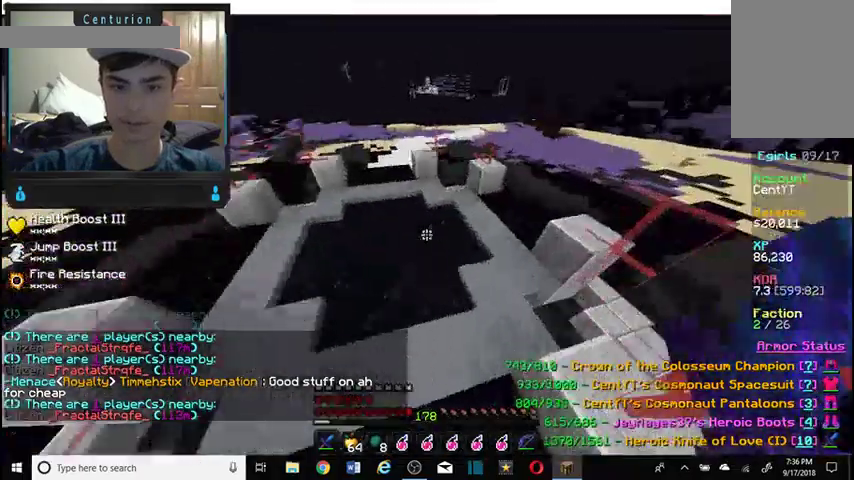
{"keys": ["w"], "mouse": [], "events": [[400, "w", "down"]]}
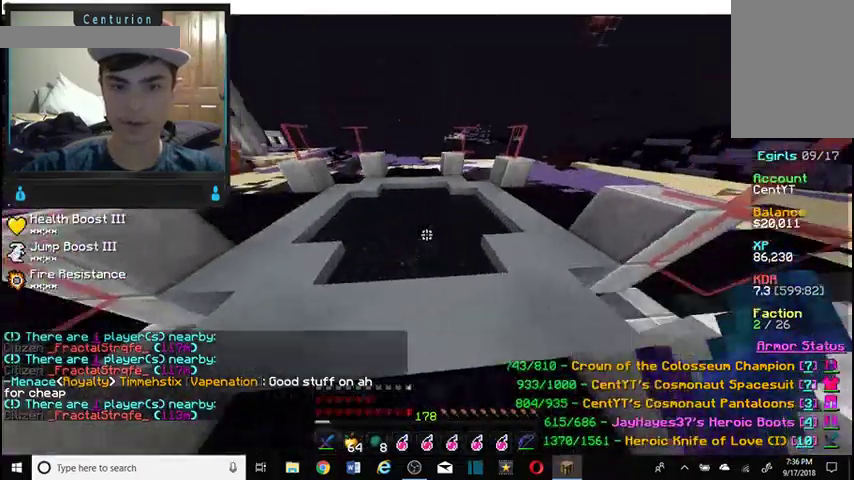
{"keys": ["w"], "mouse": [], "events": []}
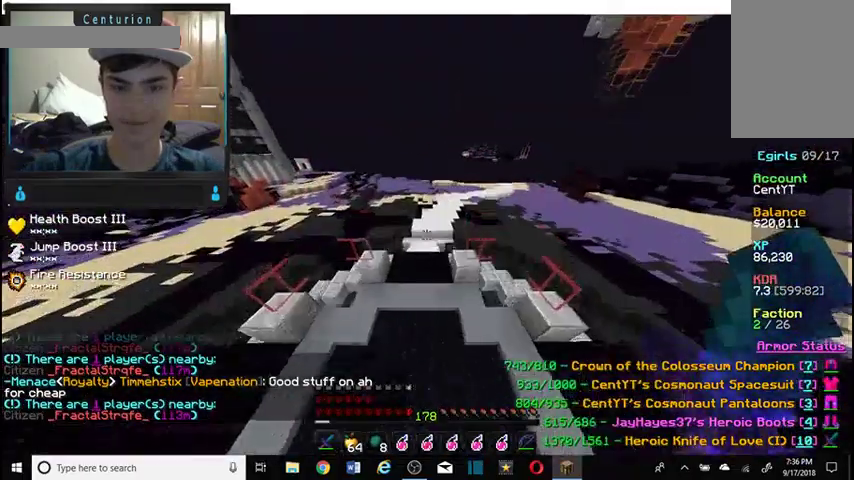
{"keys": [], "mouse": [], "events": [[234, "a", "down"], [367, "a", "up"], [400, "w", "up"]]}
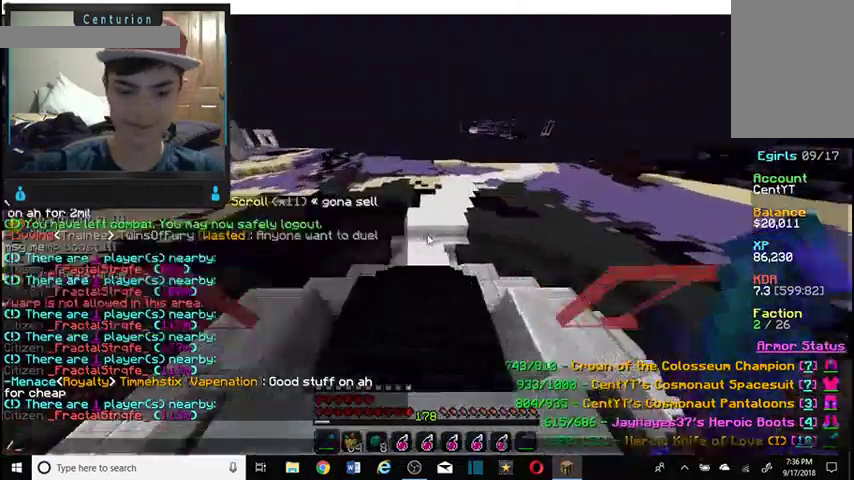
{"keys": [], "mouse": [], "events": [[267, "a", "down"], [500, "a", "up"]]}
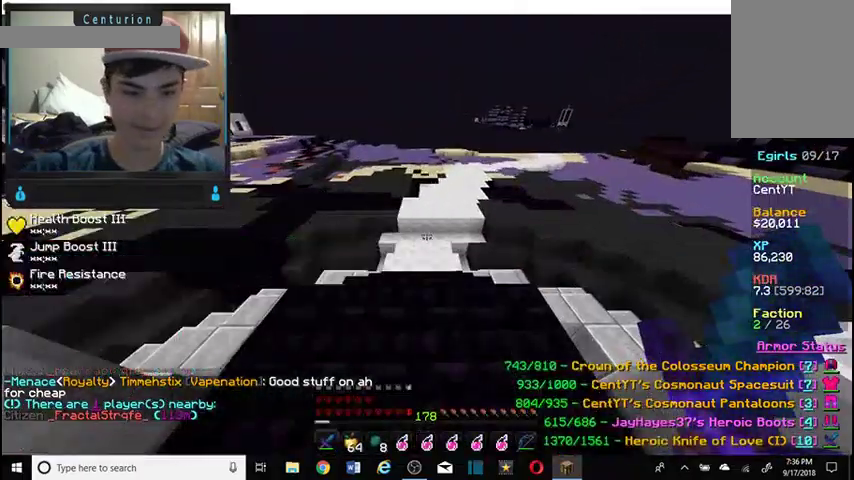
{"keys": [], "mouse": [], "events": []}
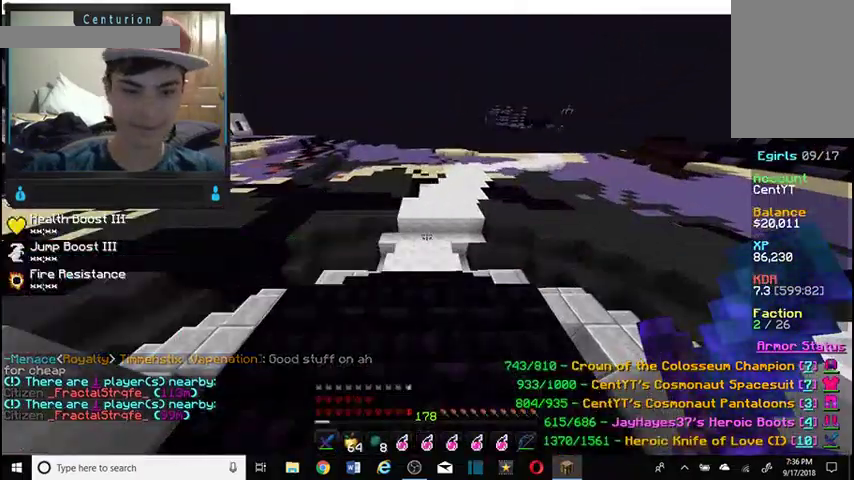
{"keys": [], "mouse": [], "events": []}
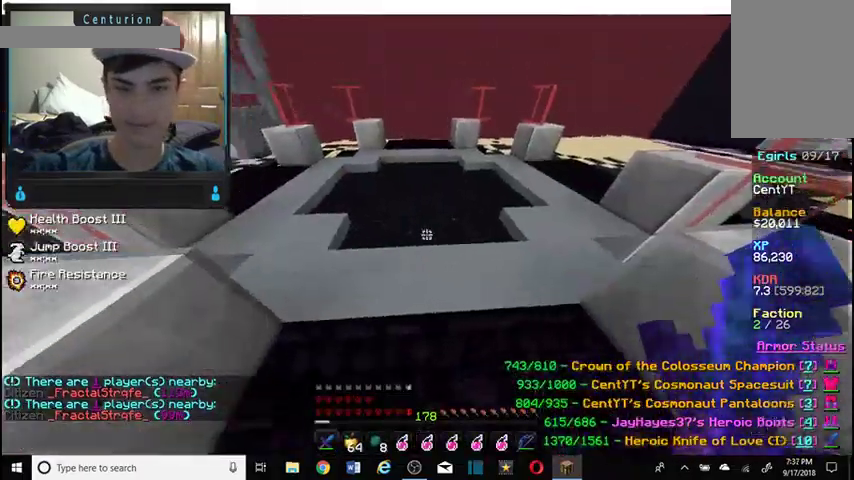
{"keys": ["w"], "mouse": [], "events": [[67, "w", "down"]]}
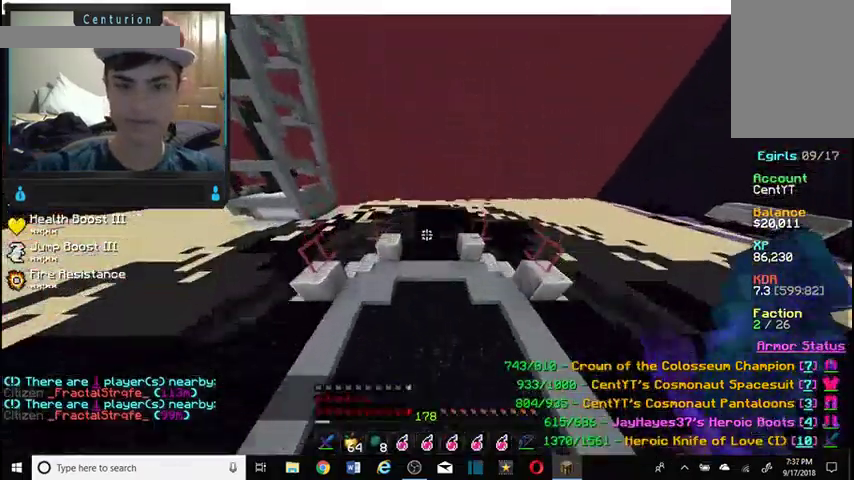
{"keys": ["d"], "mouse": [], "events": [[367, "d", "down"], [434, "w", "up"]]}
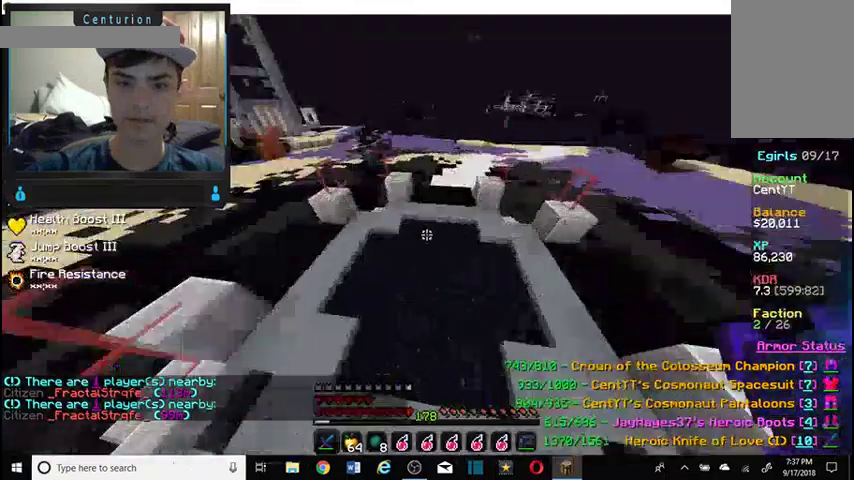
{"keys": [], "mouse": [], "events": [[100, "d", "up"]]}
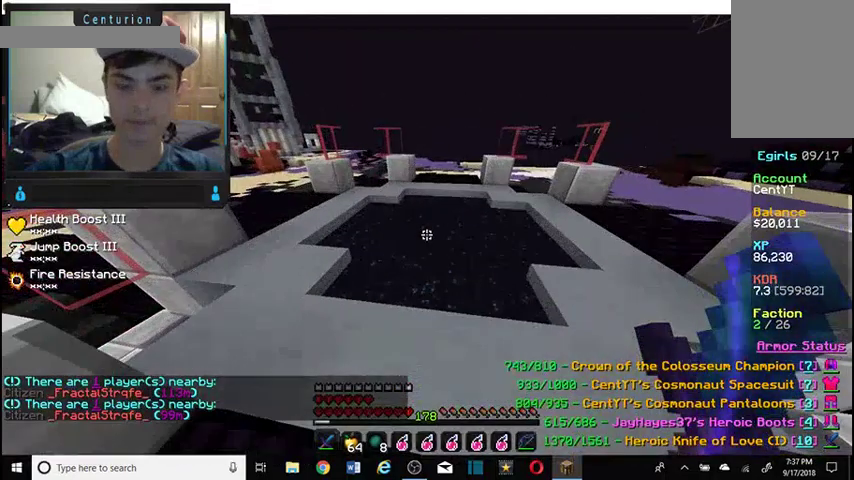
{"keys": [], "mouse": [], "events": []}
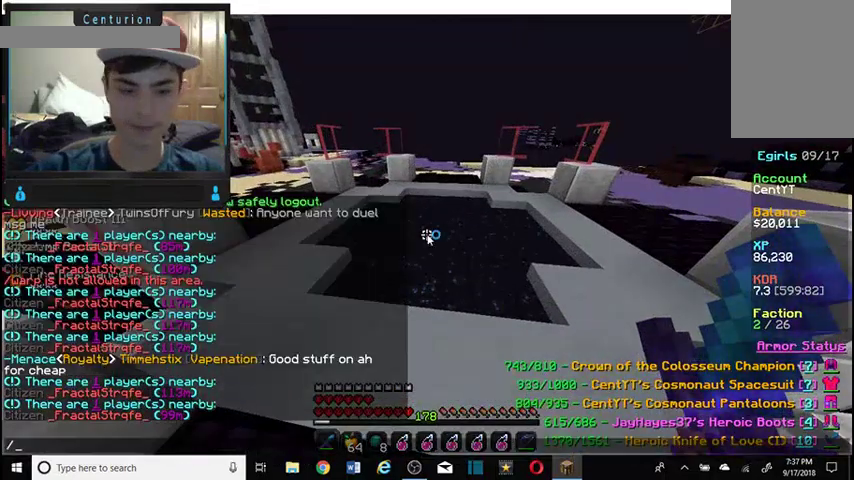
{"keys": [], "mouse": [], "events": [[134, "a", "down"], [267, "a", "up"]]}
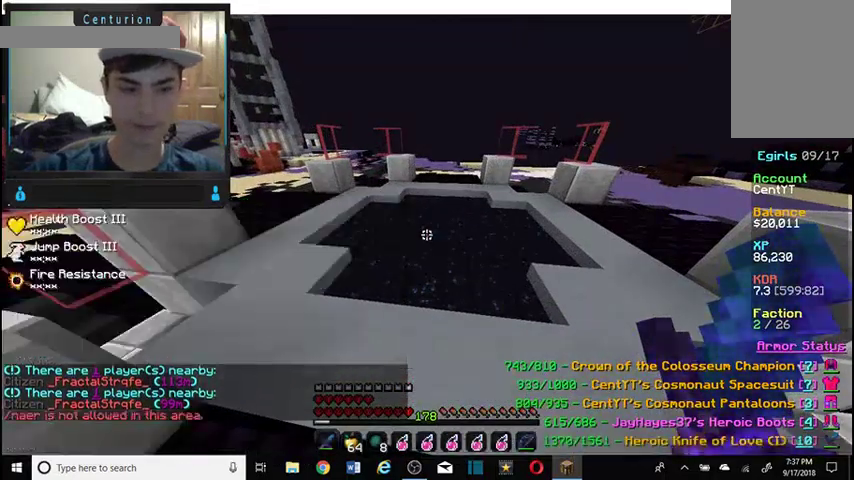
{"keys": [], "mouse": [], "events": []}
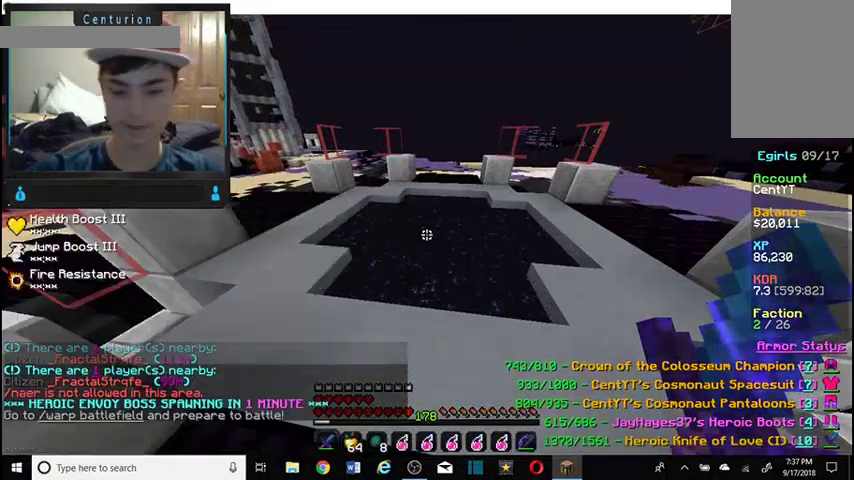
{"keys": ["a"], "mouse": [], "events": [[500, "a", "down"]]}
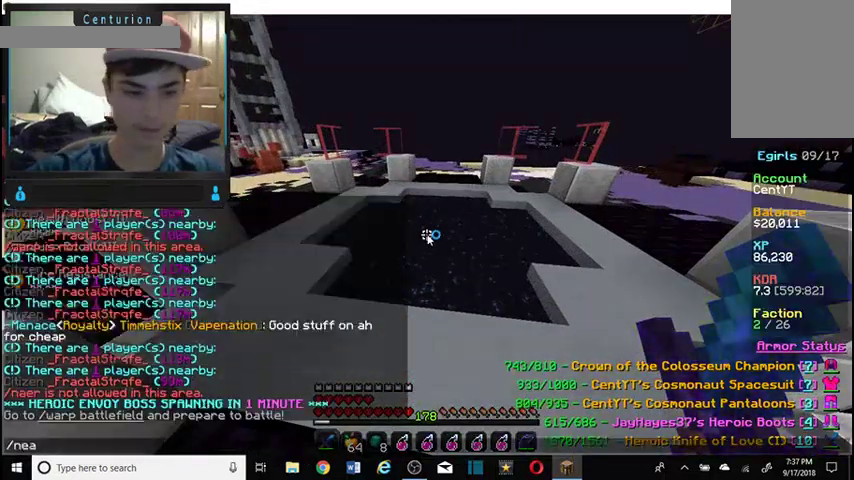
{"keys": [], "mouse": [], "events": [[100, "a", "up"]]}
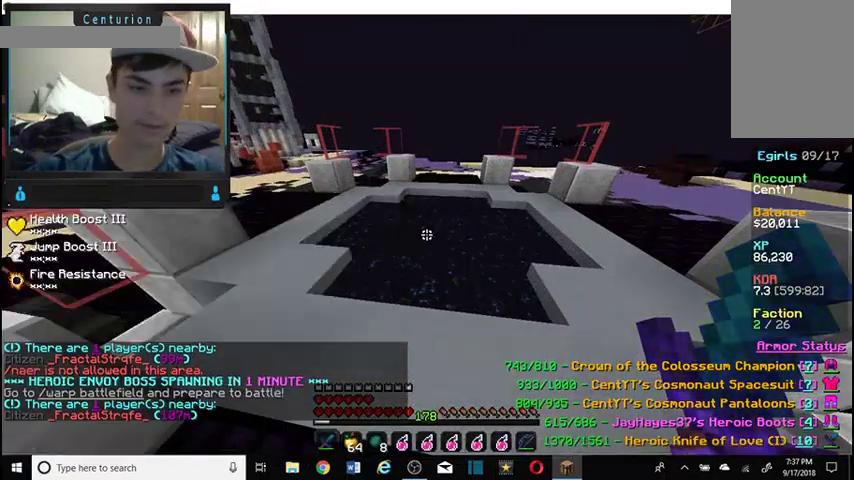
{"keys": ["w"], "mouse": [], "events": [[334, "w", "down"]]}
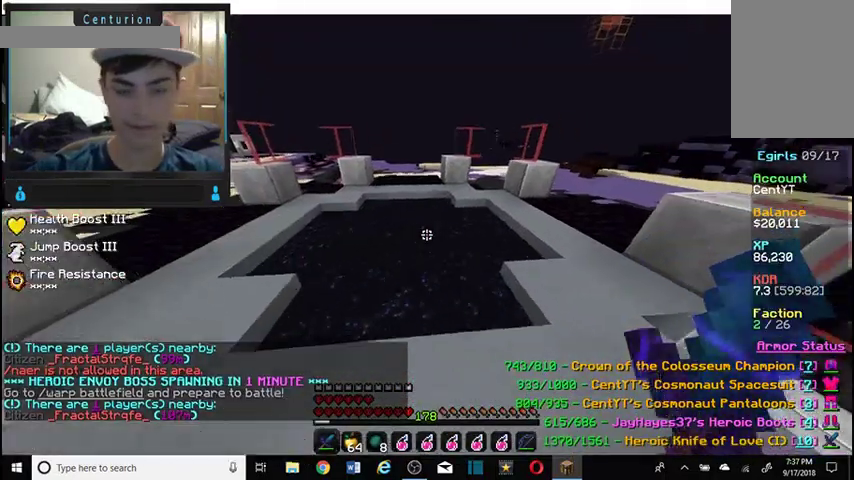
{"keys": [], "mouse": [], "events": [[34, "w", "up"]]}